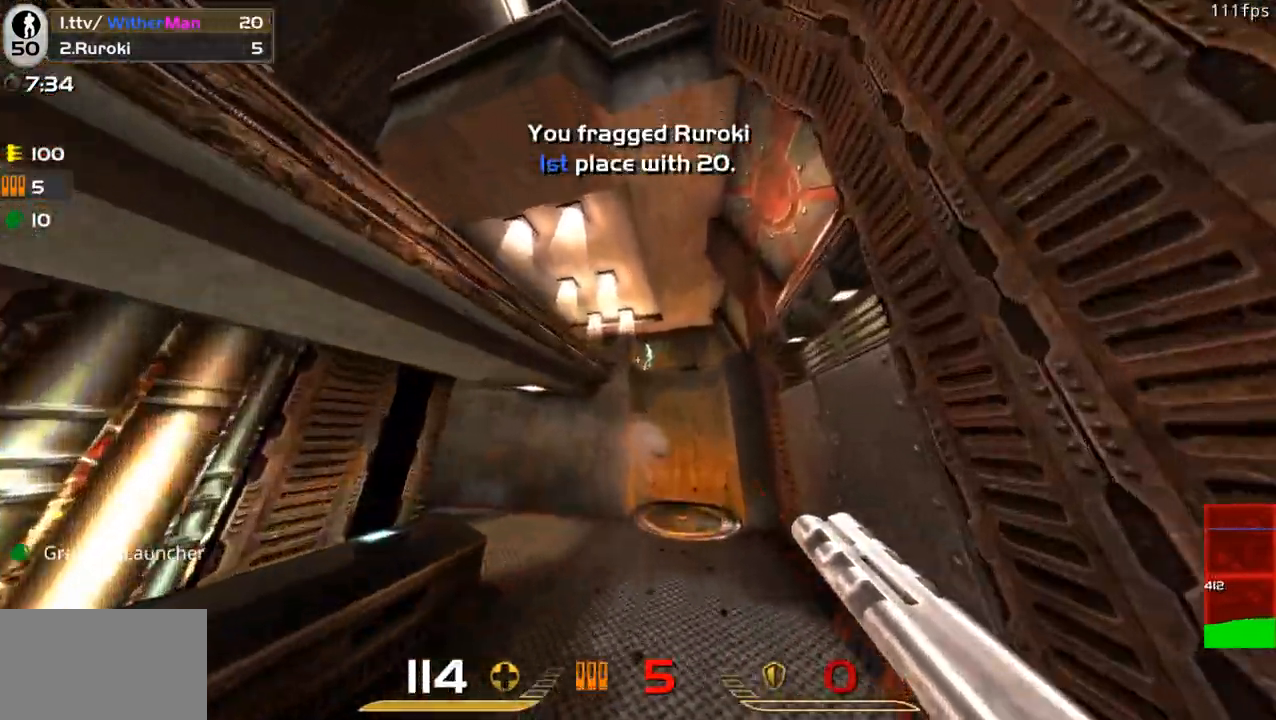
Gameplay with keyboard and mouse; each line is a JSON object with the keys and mouse buttons held at the frame after it. "events" lists presses ("down") and releases ("up") of "1", "2", "3", "4", "5", "a", "alt", "c", "caps_lock", "ctrl", "d", "e", "f", "g", "q", "r", "s", "shift", "space", "t", "tab", "v", "w", "x", "z", "mouse_left", "mouse_wheel" and "mouse_right" between this image and that frame as [ms after this image, input, new state], when the widget could be followed in between. "mouse_left", "mouse_wheel", "mouse_right" = the "left", "wheel", "right" buttons of the "mouse" list. No other keys are recorded. "wheel" means that the mouse wheel is clicked or scrolled. Not read: mouse_move.
{"keys": ["w"], "mouse": [], "events": [[300, "d", "up"], [400, "mouse_left", "up"]]}
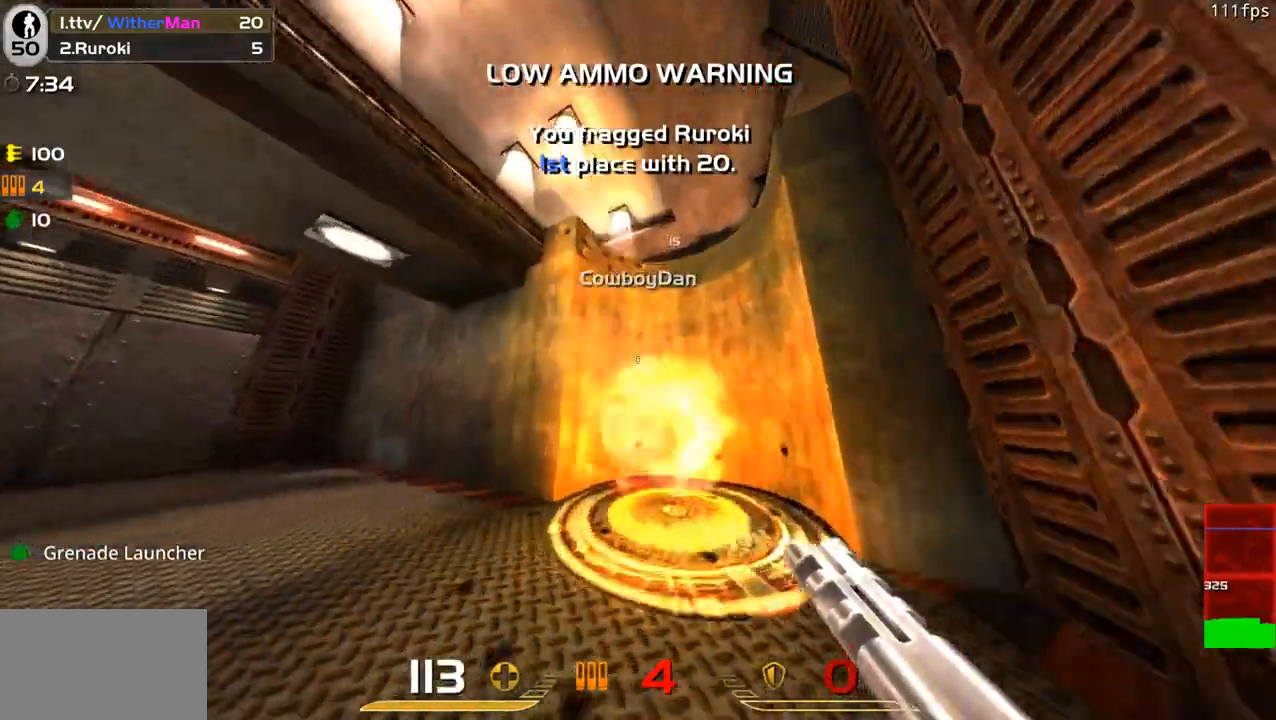
{"keys": ["w"], "mouse": [], "events": [[133, "d", "down"], [317, "a", "down"], [317, "d", "up"], [417, "a", "up"]]}
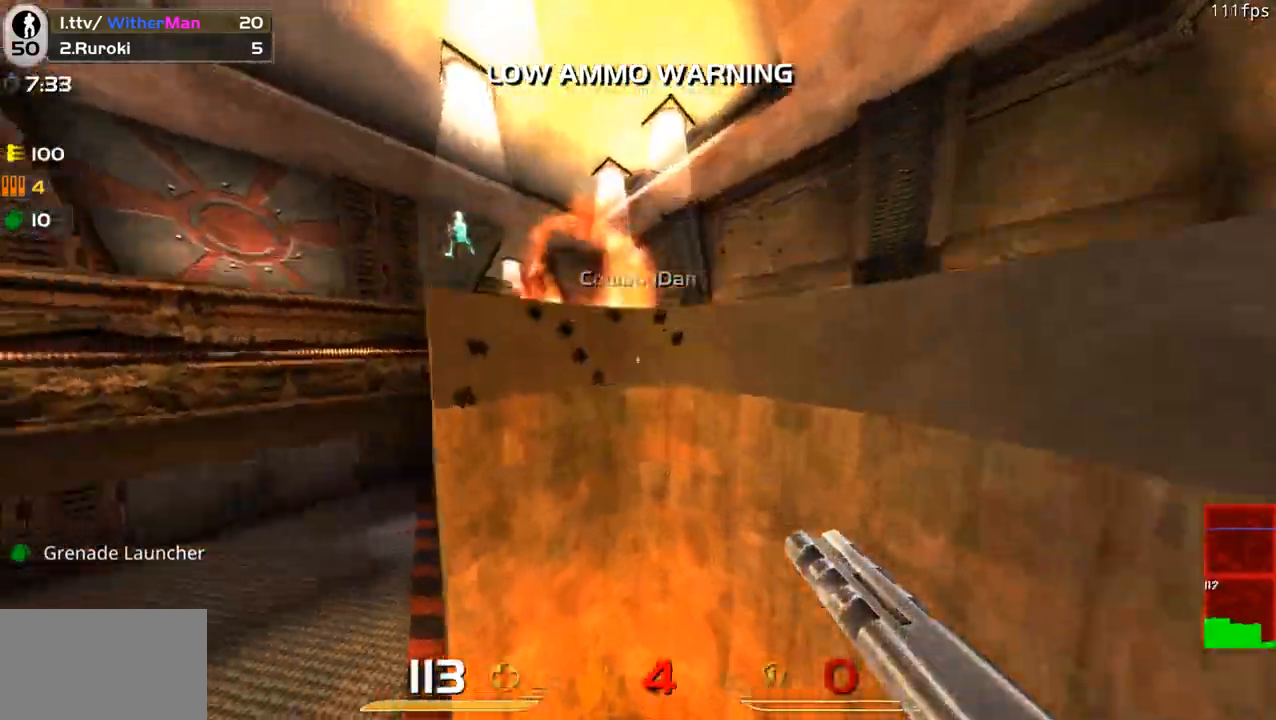
{"keys": ["w"], "mouse": [], "events": [[17, "a", "down"], [433, "a", "up"]]}
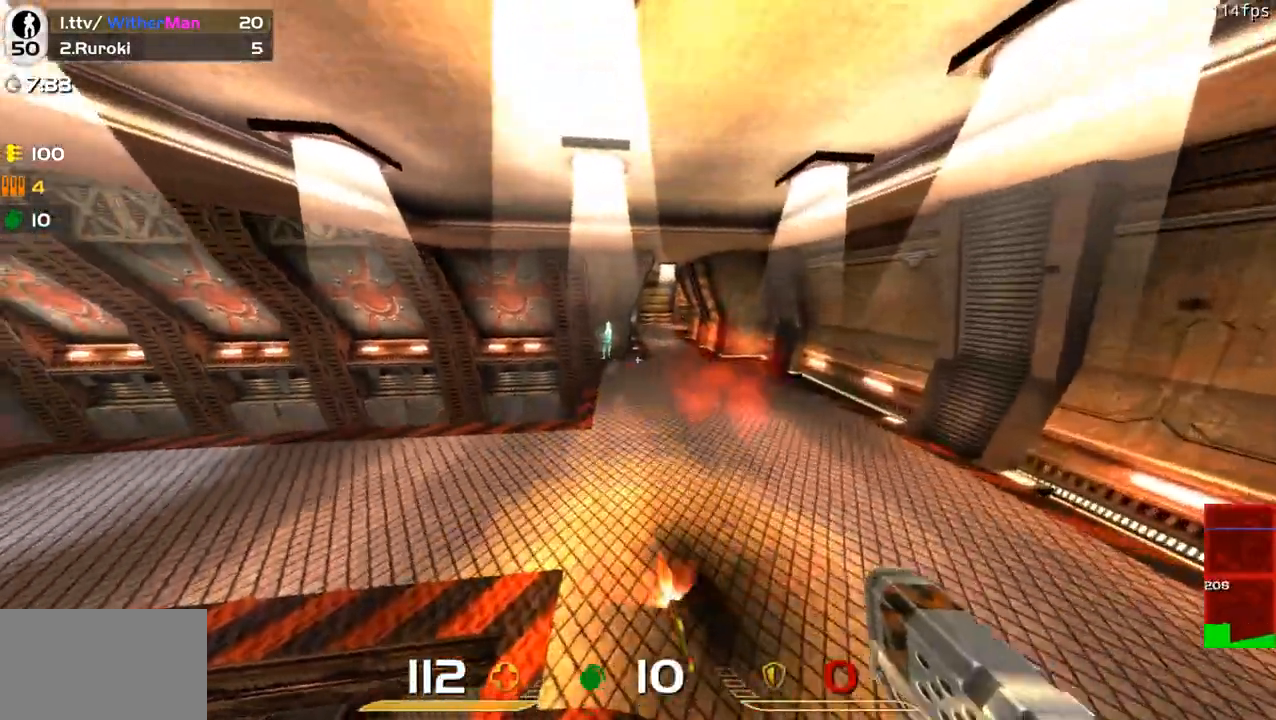
{"keys": ["a", "s"], "mouse": ["left"], "events": [[67, "a", "down"], [117, "mouse_left", "down"], [117, "w", "up"], [267, "mouse_left", "up"], [267, "s", "down"], [300, "mouse_left", "down"], [400, "mouse_left", "up"], [500, "mouse_left", "down"]]}
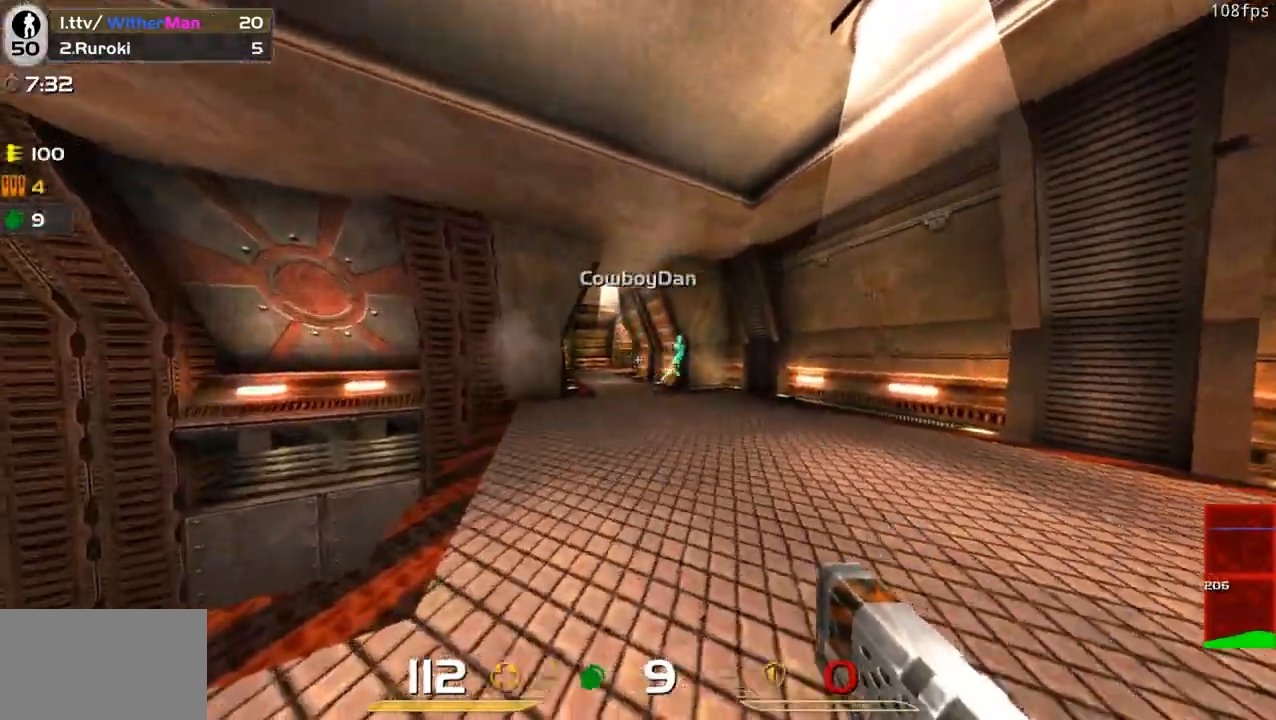
{"keys": ["d", "s"], "mouse": ["left"], "events": [[83, "mouse_left", "up"], [183, "s", "up"], [367, "s", "down"], [417, "a", "up"], [417, "d", "down"], [417, "mouse_left", "down"]]}
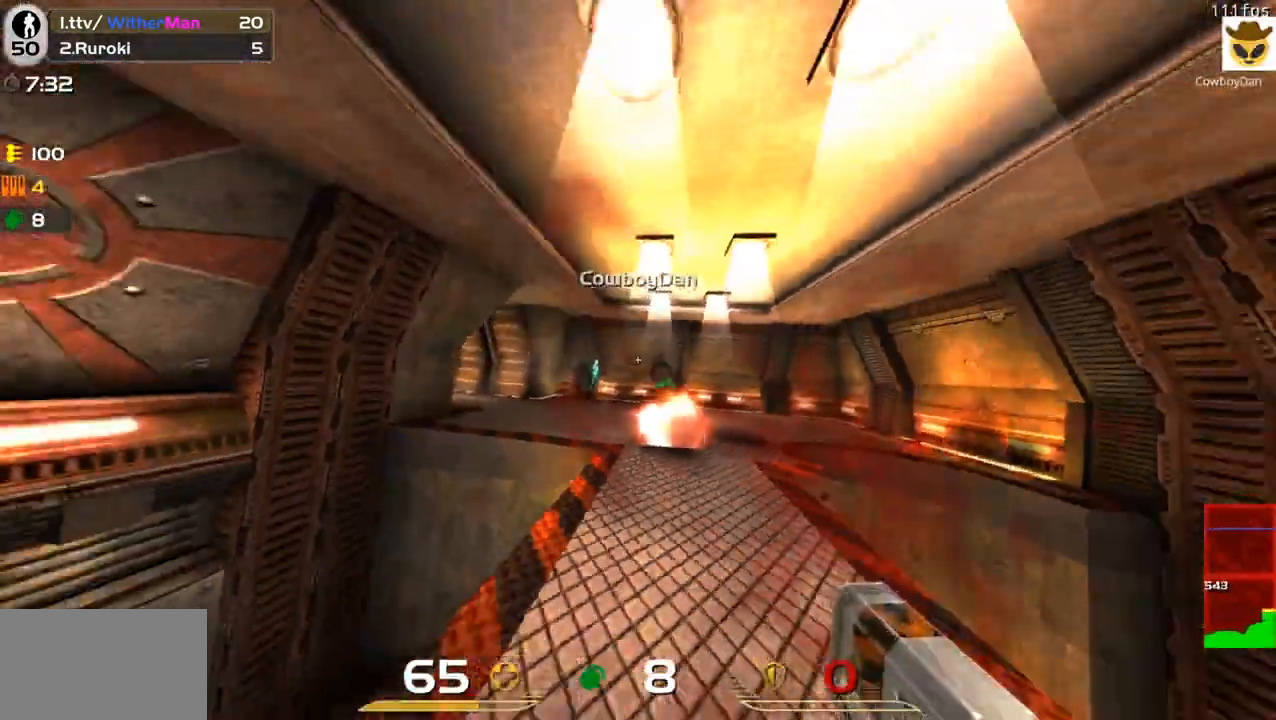
{"keys": ["d", "w"], "mouse": [], "events": [[17, "mouse_left", "up"], [17, "s", "up"], [50, "mouse_left", "down"], [100, "w", "down"], [150, "mouse_left", "up"], [200, "d", "up"], [250, "d", "down"], [250, "mouse_left", "down"], [383, "mouse_left", "up"]]}
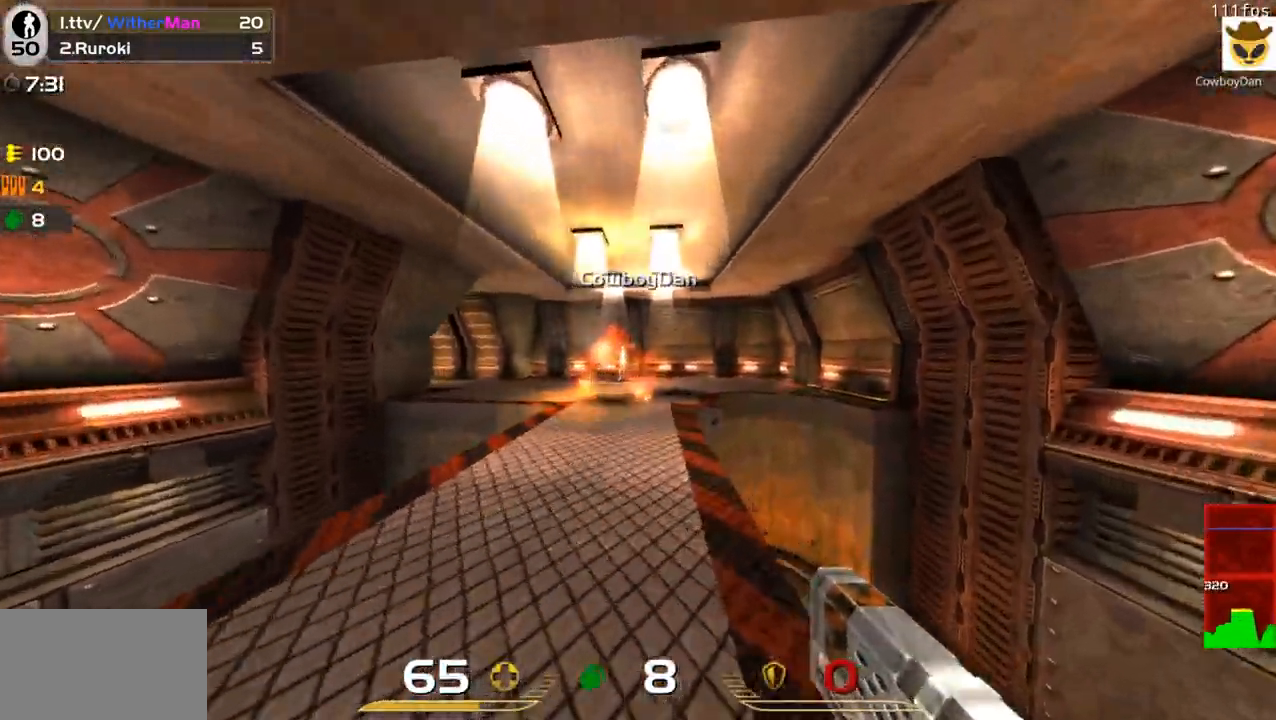
{"keys": ["d", "w"], "mouse": ["left"], "events": [[67, "space", "down"], [217, "mouse_left", "down"], [217, "space", "up"], [333, "mouse_left", "up"], [400, "mouse_left", "down"]]}
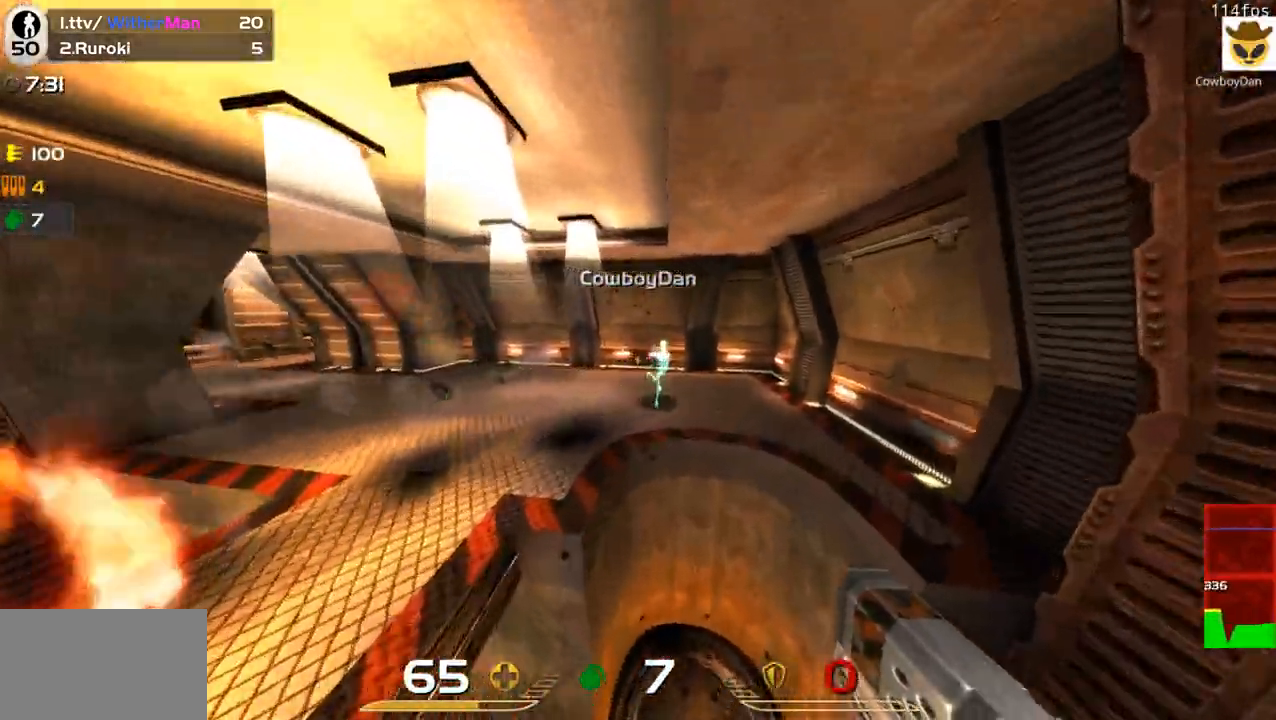
{"keys": ["a", "s"], "mouse": [], "events": [[33, "mouse_left", "up"], [133, "mouse_left", "down"], [267, "mouse_left", "up"], [267, "w", "up"], [317, "a", "down"], [317, "d", "up"], [417, "s", "down"]]}
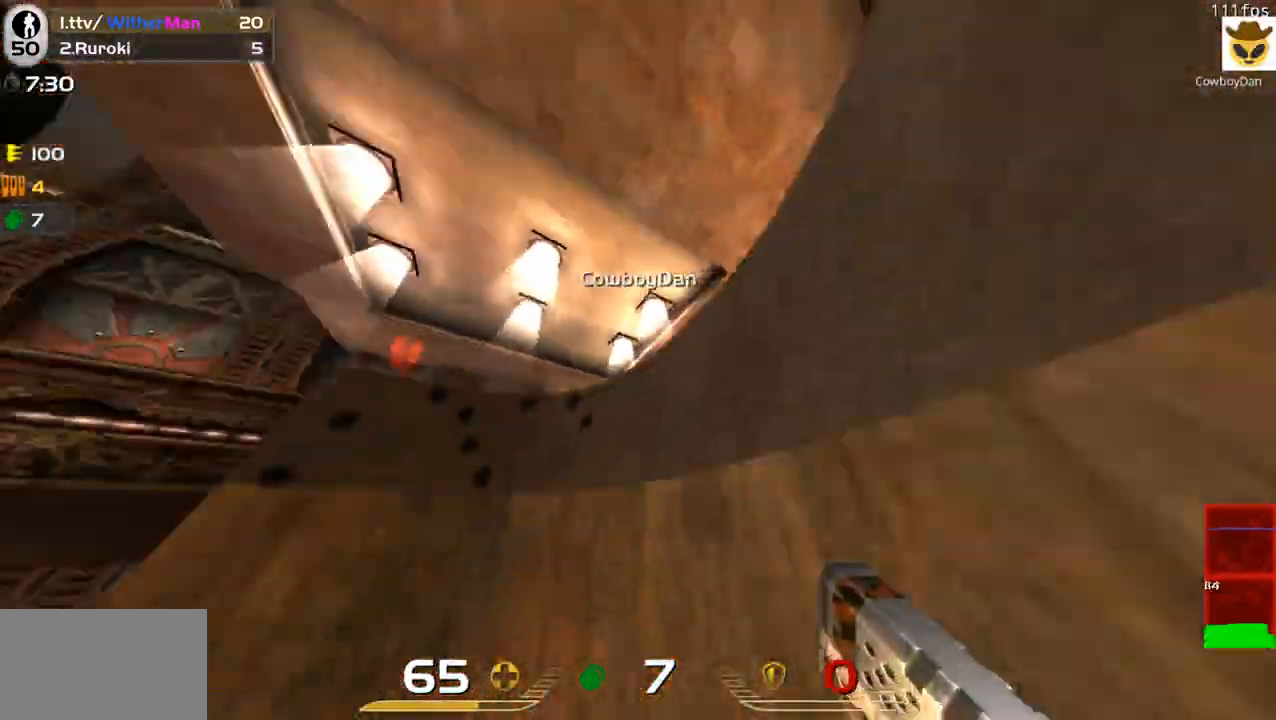
{"keys": ["a", "space", "w"], "mouse": [], "events": [[17, "mouse_left", "down"], [50, "s", "up"], [100, "mouse_left", "up"], [250, "w", "down"], [383, "space", "down"]]}
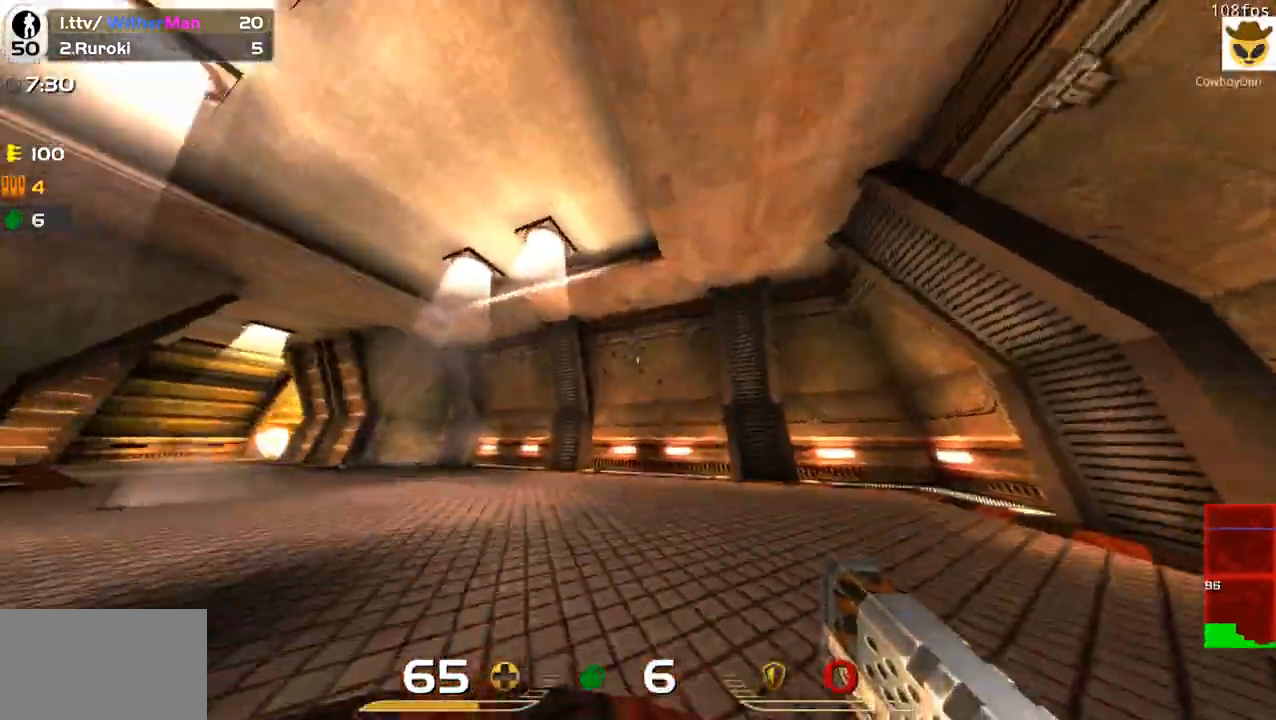
{"keys": ["a", "s"], "mouse": [], "events": [[67, "space", "up"], [267, "w", "up"], [300, "s", "down"], [350, "mouse_left", "down"], [450, "mouse_left", "up"]]}
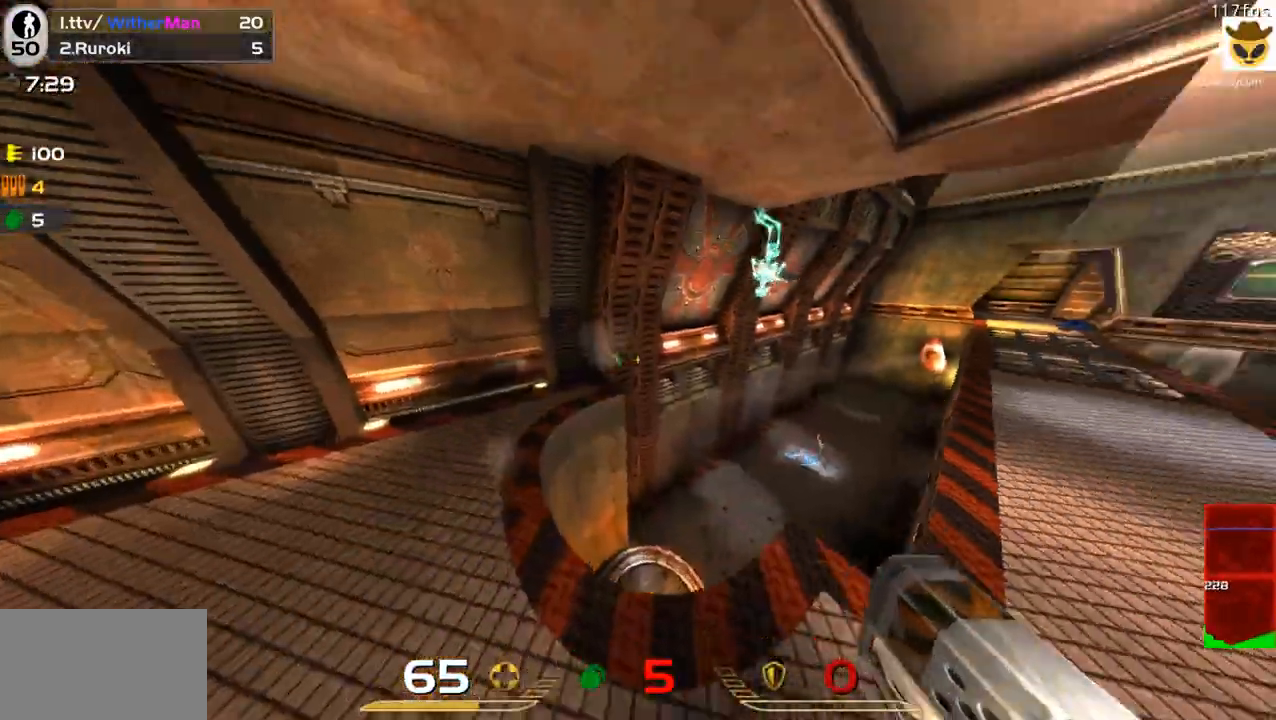
{"keys": ["d", "w"], "mouse": [], "events": [[33, "mouse_left", "down"], [33, "s", "up"], [133, "mouse_left", "up"], [133, "w", "down"], [183, "a", "up"], [233, "mouse_left", "down"], [267, "d", "down"], [317, "mouse_left", "up"]]}
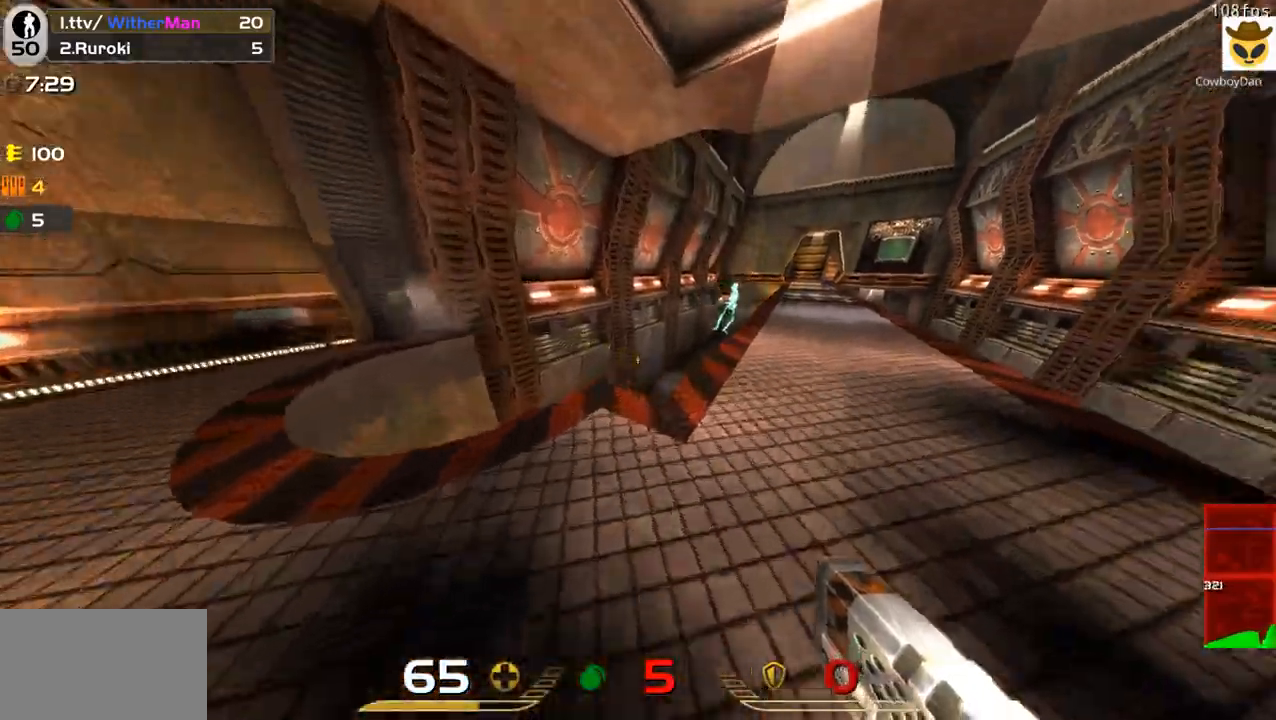
{"keys": ["d", "w"], "mouse": [], "events": [[50, "mouse_left", "down"], [50, "space", "down"], [100, "w", "up"], [150, "mouse_left", "up"], [200, "mouse_left", "down"], [250, "space", "up"], [283, "mouse_left", "up"], [333, "mouse_left", "down"], [433, "mouse_left", "up"], [433, "w", "down"]]}
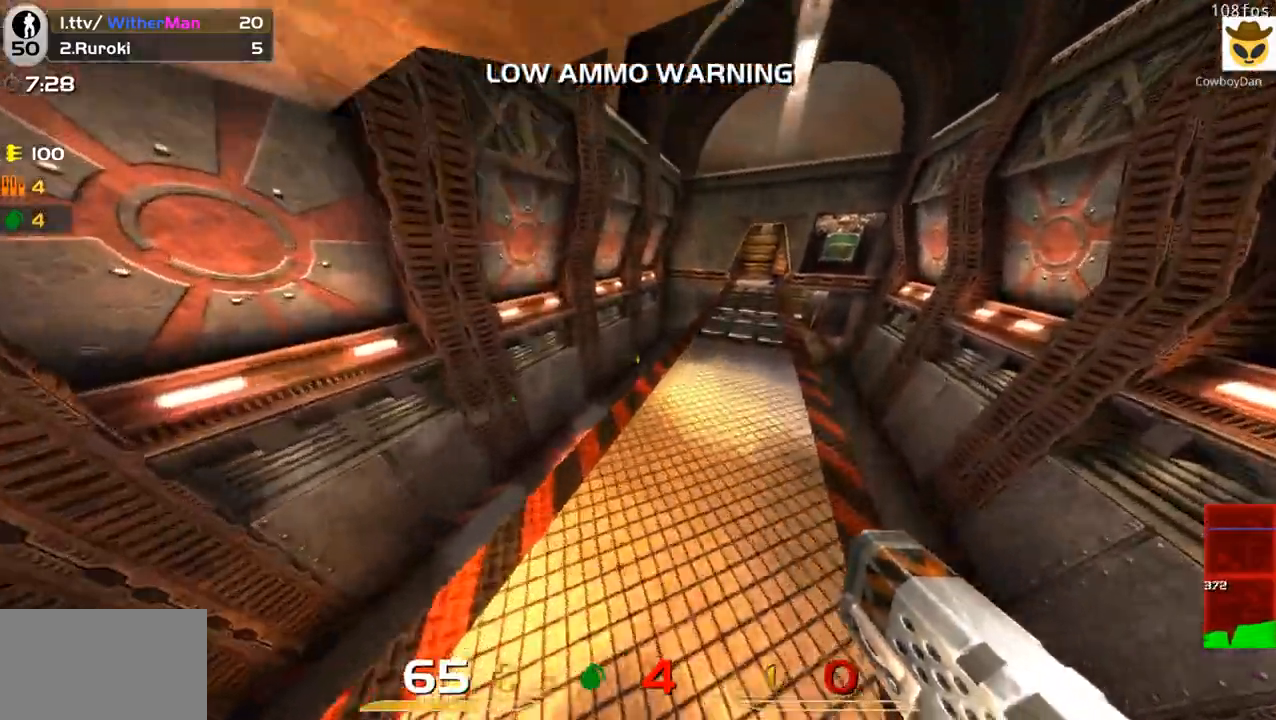
{"keys": ["a", "w"], "mouse": ["left"], "events": [[33, "mouse_left", "down"], [67, "d", "up"], [117, "mouse_left", "up"], [167, "mouse_left", "down"], [217, "d", "down"], [300, "mouse_left", "up"], [350, "d", "up"], [400, "a", "down"], [500, "mouse_left", "down"]]}
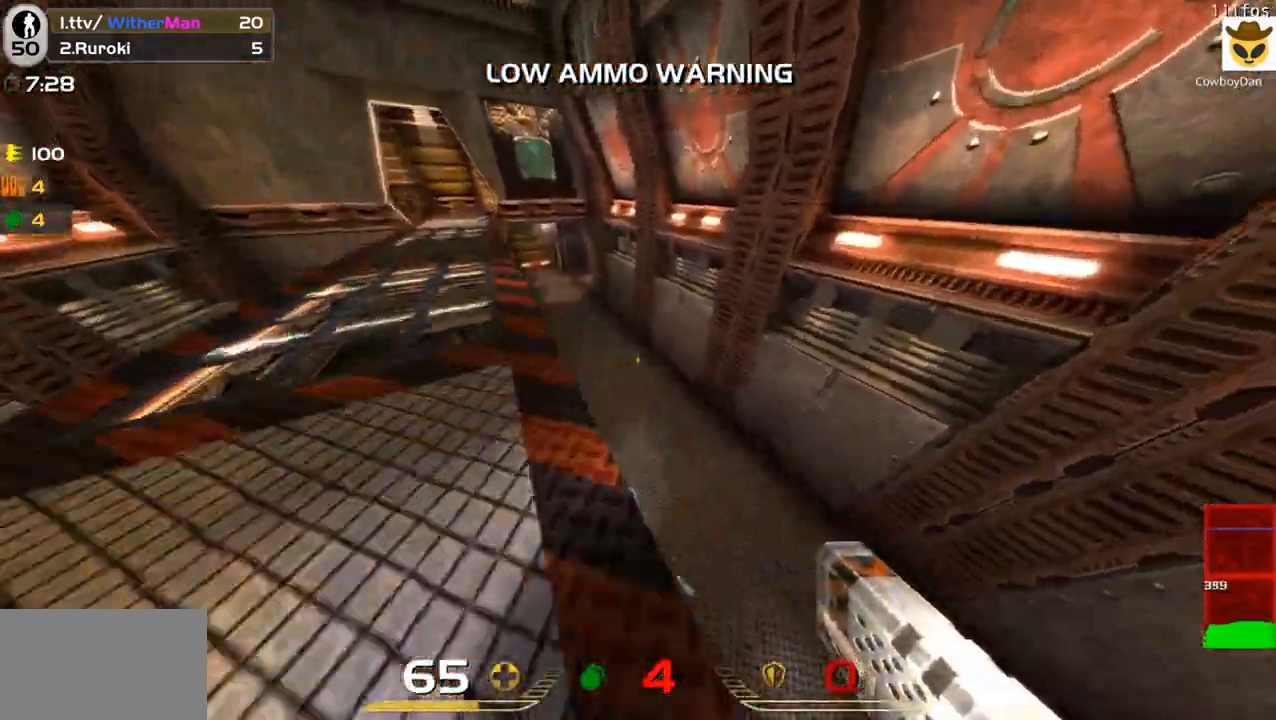
{"keys": ["a", "w"], "mouse": ["left"], "events": [[83, "mouse_left", "up"], [133, "mouse_left", "down"], [233, "mouse_left", "up"], [317, "mouse_left", "down"], [417, "mouse_left", "up"], [467, "mouse_left", "down"]]}
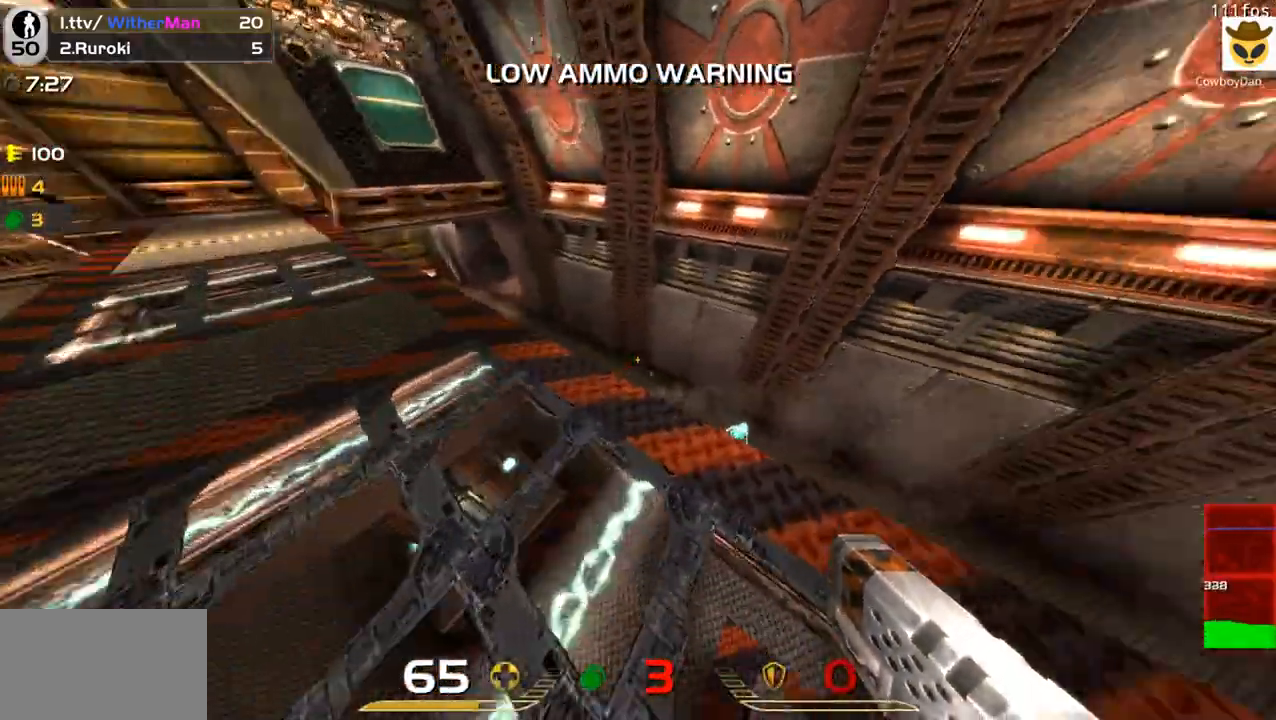
{"keys": ["d", "w"], "mouse": ["left"], "events": [[17, "w", "up"], [100, "mouse_left", "up"], [150, "w", "down"], [200, "a", "up"], [250, "d", "down"], [250, "w", "up"], [333, "mouse_left", "down"], [383, "mouse_left", "up"], [383, "w", "down"], [433, "mouse_left", "down"]]}
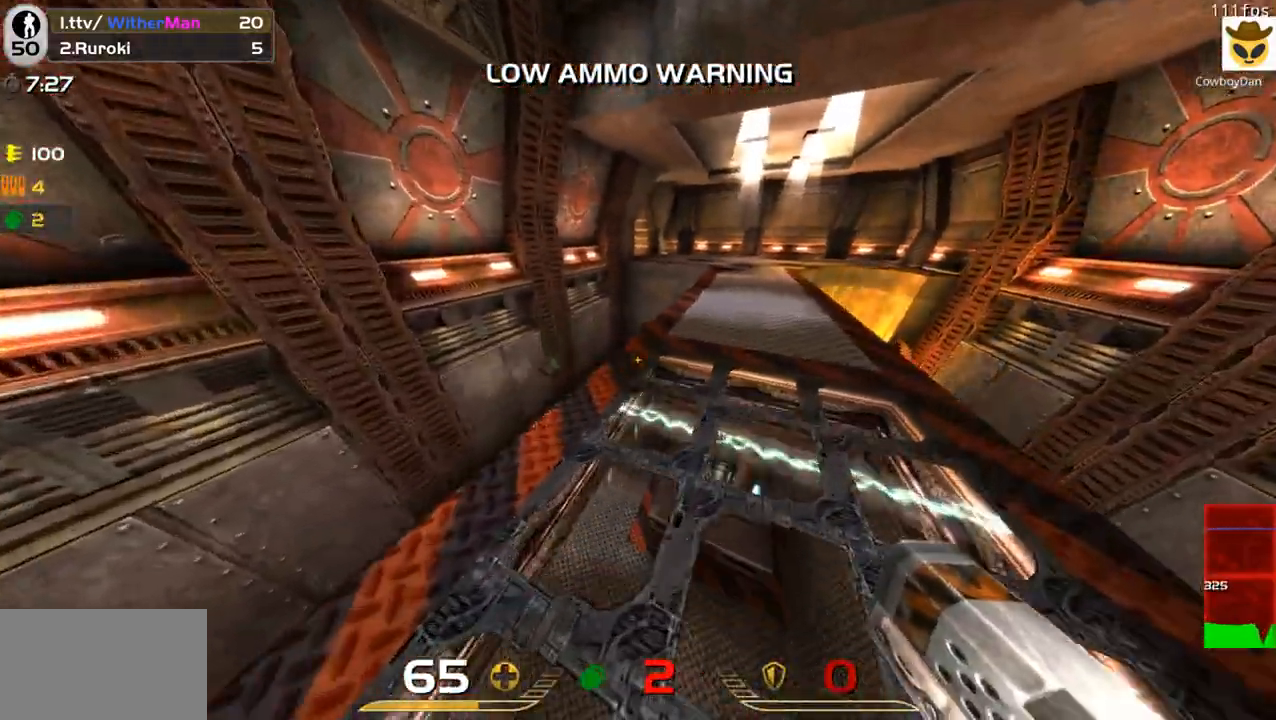
{"keys": ["a", "w"], "mouse": [], "events": [[33, "mouse_left", "up"], [117, "mouse_left", "down"], [217, "a", "down"], [217, "mouse_left", "up"], [217, "w", "up"], [300, "mouse_left", "down"], [350, "a", "up"], [400, "mouse_left", "up"], [400, "w", "down"], [500, "a", "down"], [500, "d", "up"]]}
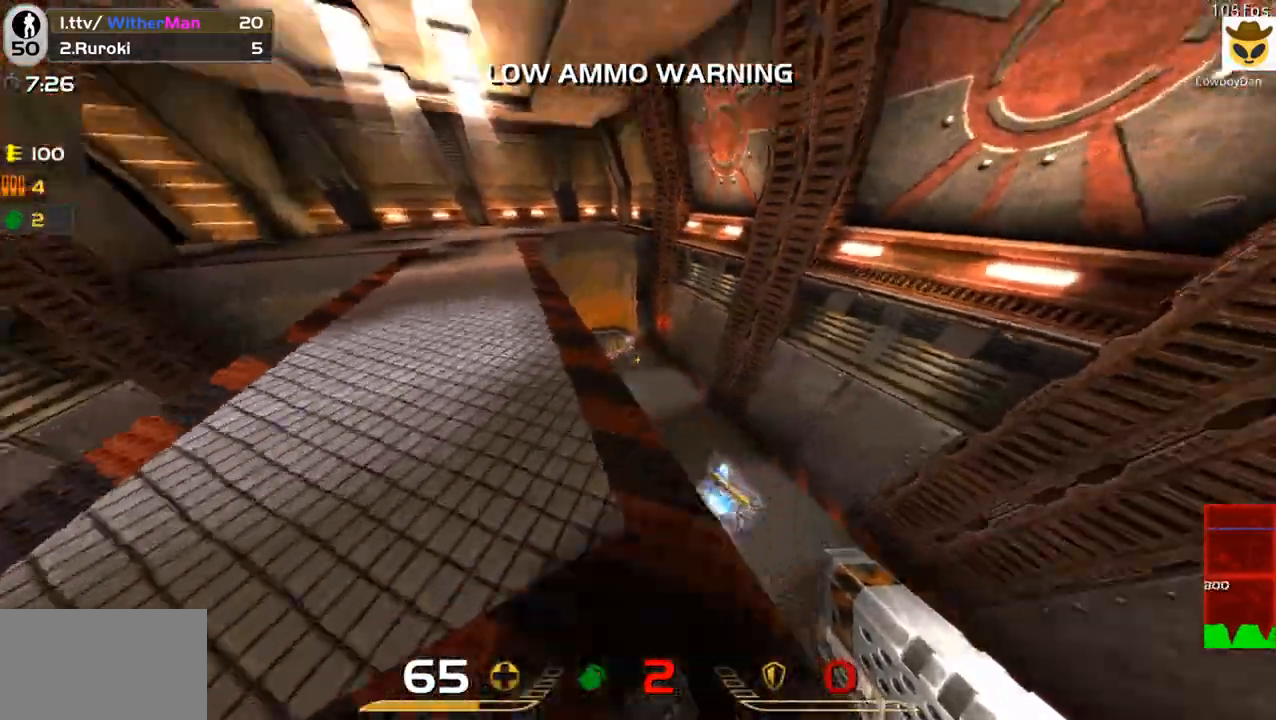
{"keys": ["d"], "mouse": ["left"], "events": [[83, "mouse_left", "down"], [83, "w", "up"], [133, "s", "down"], [183, "a", "up"], [183, "mouse_left", "up"], [233, "a", "down"], [233, "mouse_left", "down"], [317, "a", "up"], [317, "mouse_left", "up"], [367, "d", "down"], [417, "mouse_left", "down"], [417, "s", "up"]]}
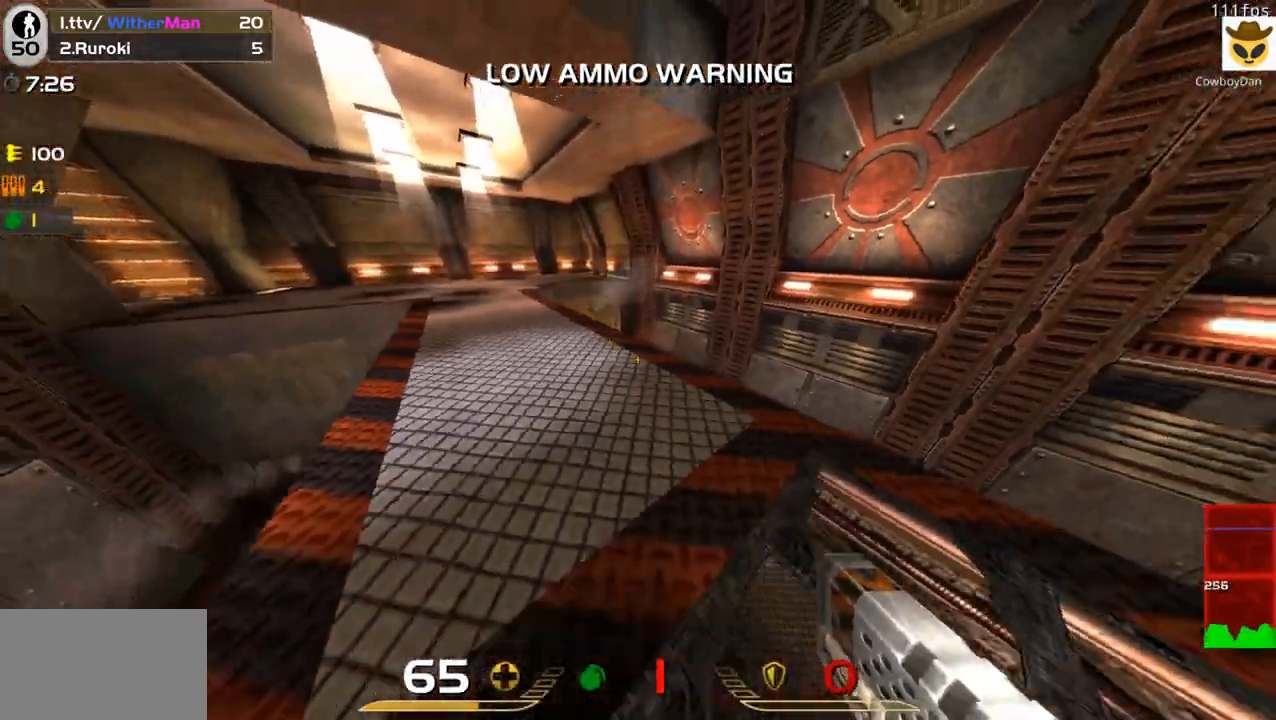
{"keys": ["a", "w"], "mouse": ["left"], "events": [[17, "mouse_left", "up"], [17, "w", "down"], [100, "a", "down"], [100, "d", "up"], [100, "mouse_left", "down"], [250, "mouse_left", "up"], [483, "mouse_left", "down"]]}
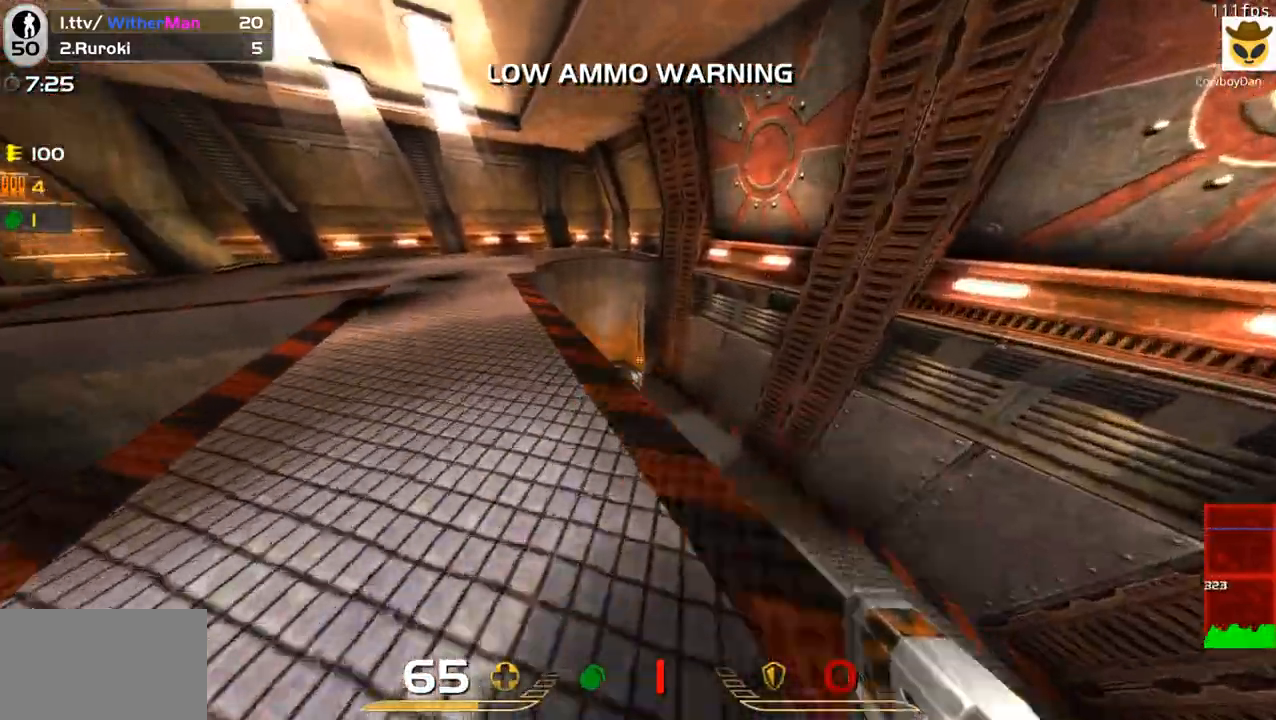
{"keys": ["w"], "mouse": [], "events": [[67, "mouse_left", "up"], [117, "mouse_left", "down"], [167, "w", "up"], [283, "d", "down"], [300, "a", "up"], [300, "mouse_left", "up"], [350, "mouse_left", "down"], [350, "w", "down"], [400, "mouse_left", "up"], [450, "d", "up"]]}
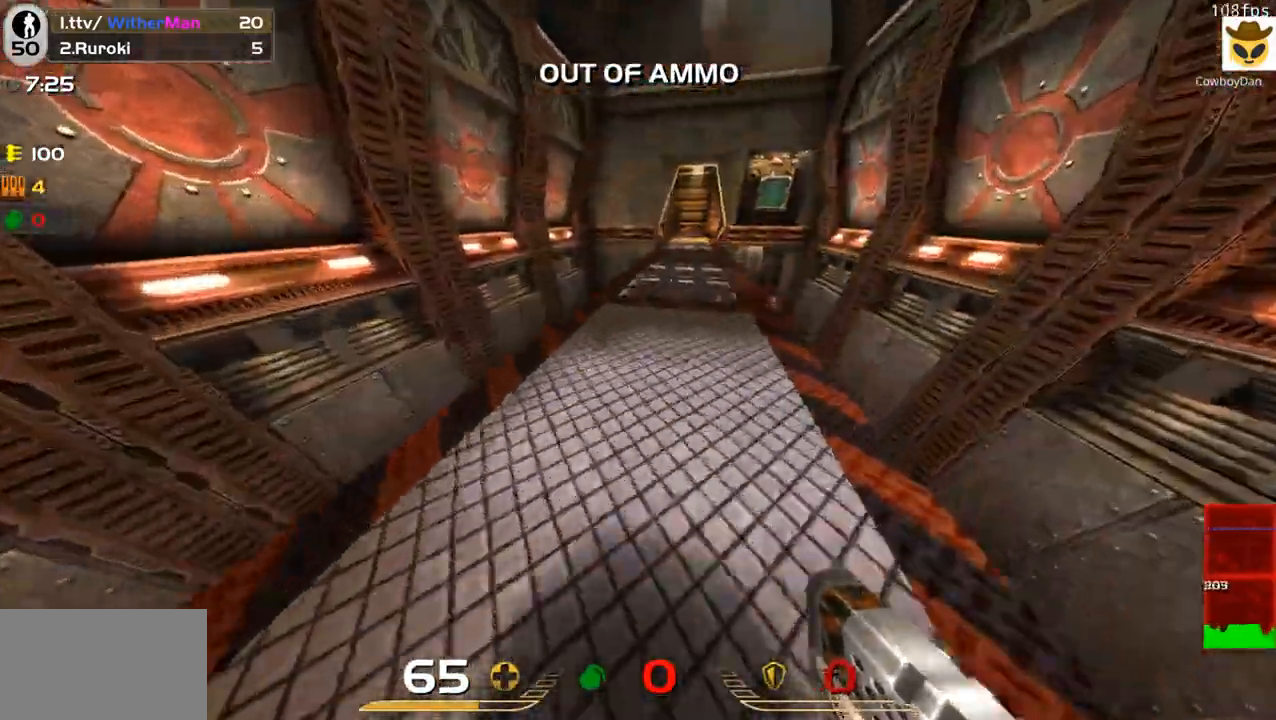
{"keys": ["w"], "mouse": [], "events": []}
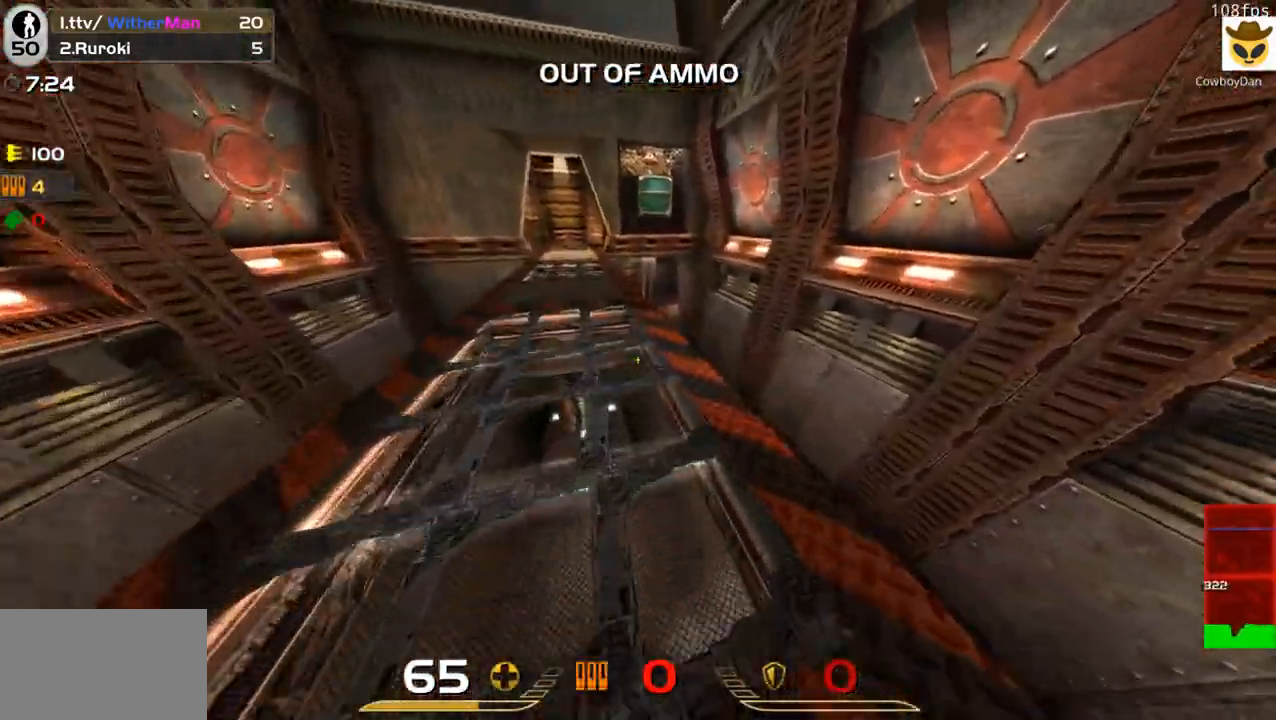
{"keys": ["a", "d", "s"], "mouse": [], "events": [[100, "d", "down"], [200, "a", "down"], [250, "d", "up"], [283, "w", "up"], [383, "s", "down"], [483, "d", "down"]]}
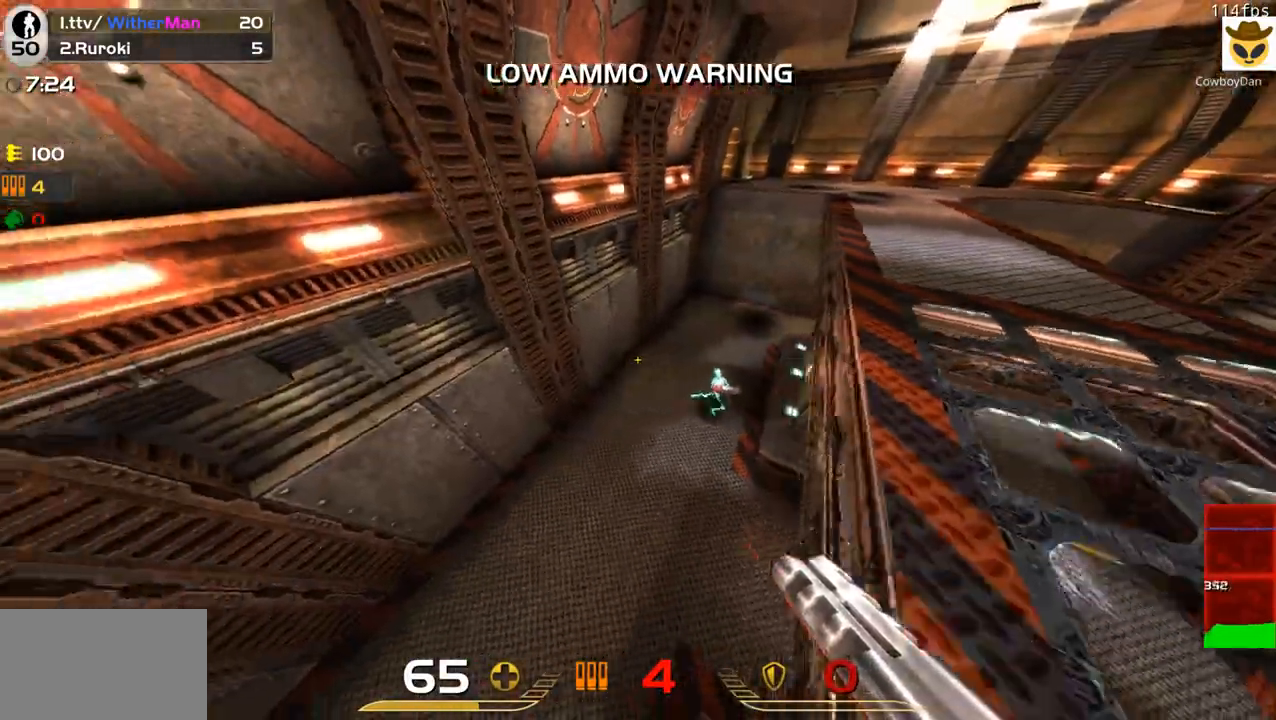
{"keys": ["w"], "mouse": [], "events": [[33, "a", "up"], [33, "s", "up"], [117, "w", "down"], [167, "mouse_left", "down"], [267, "a", "down"], [267, "d", "up"], [267, "mouse_left", "up"], [350, "mouse_left", "down"], [400, "a", "up"], [450, "mouse_left", "up"]]}
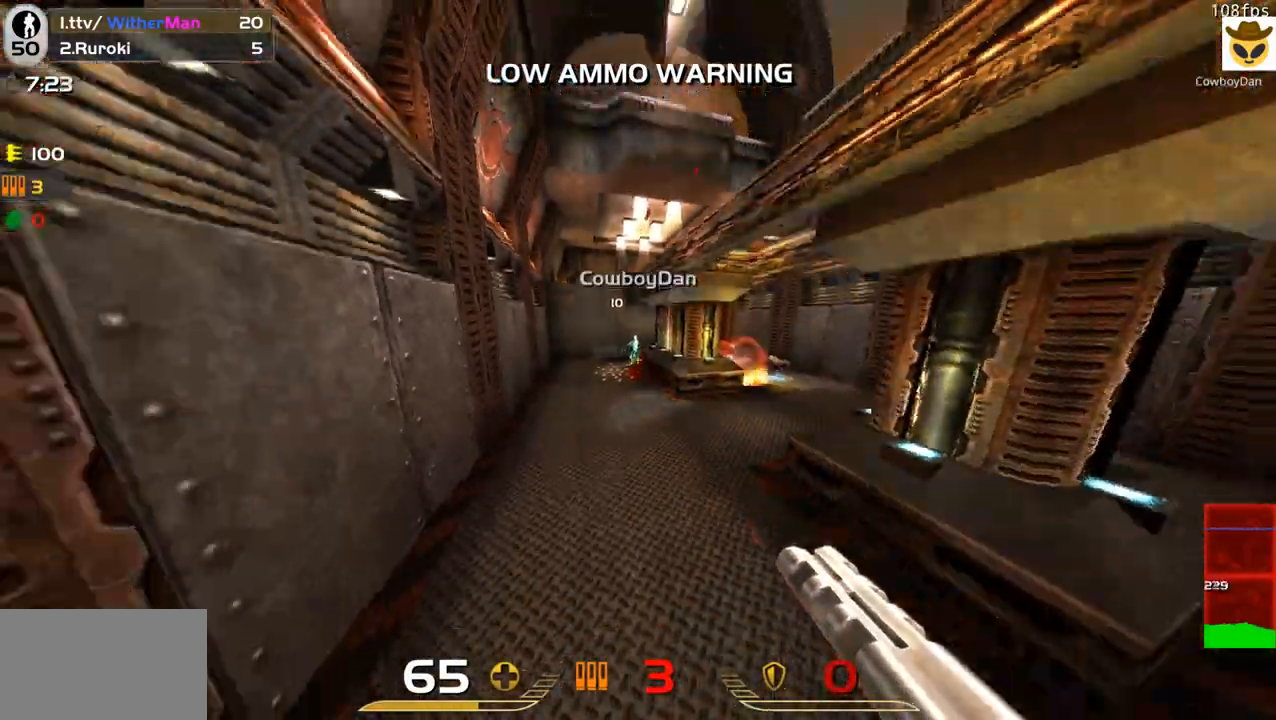
{"keys": ["d", "w"], "mouse": [], "events": [[33, "mouse_left", "down"], [183, "mouse_left", "up"], [417, "d", "down"]]}
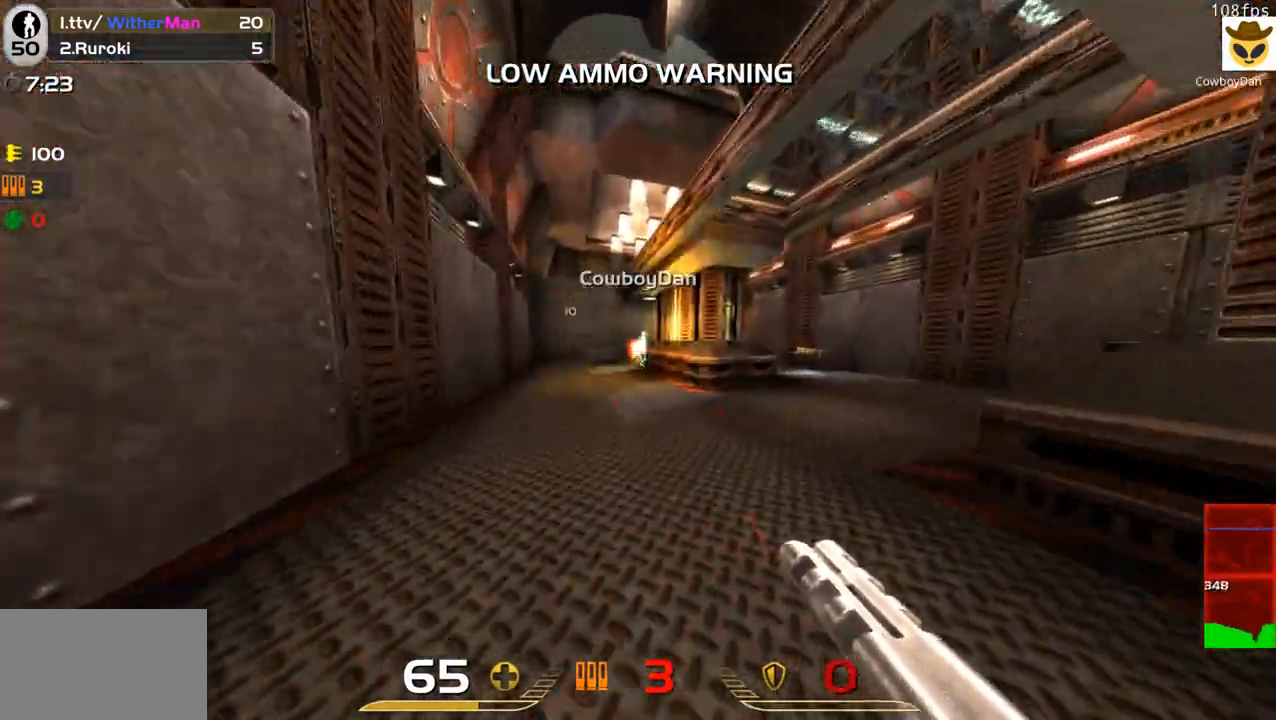
{"keys": ["d", "w"], "mouse": [], "events": [[50, "mouse_left", "down"], [50, "space", "down"], [50, "w", "up"], [200, "mouse_left", "up"], [200, "space", "up"], [283, "mouse_left", "down"], [433, "mouse_left", "up"], [483, "w", "down"]]}
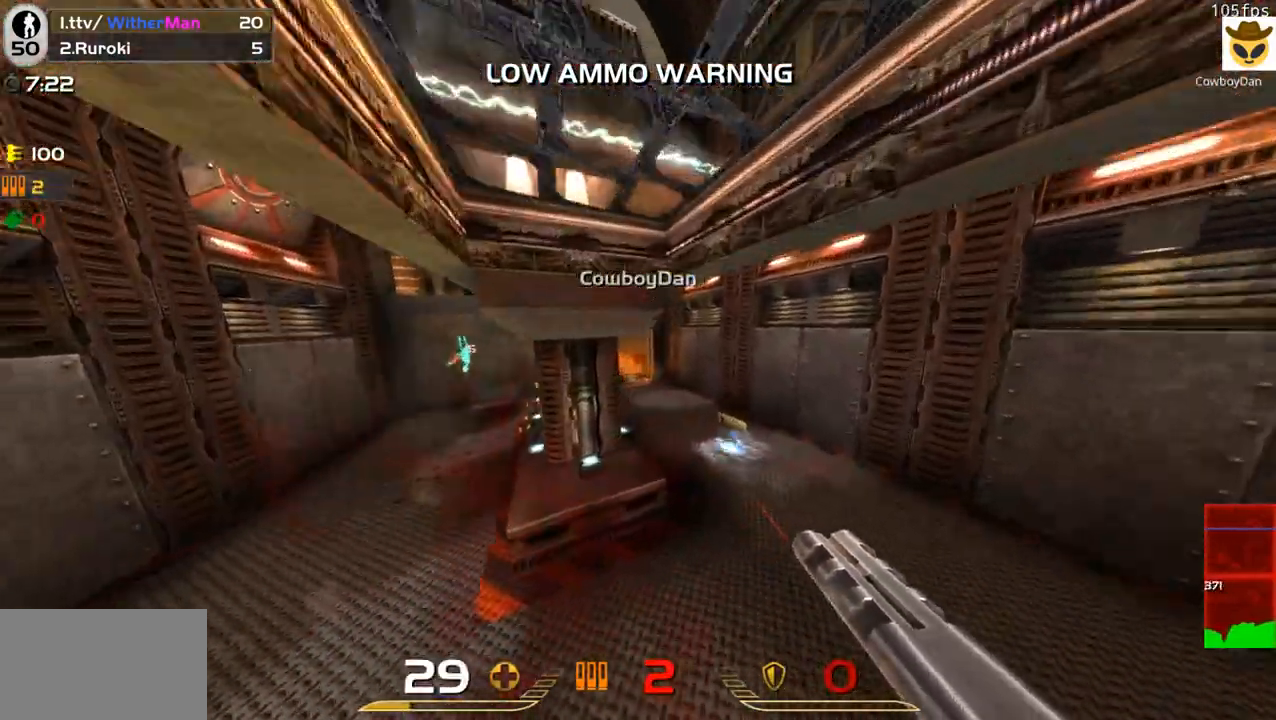
{"keys": ["d", "w"], "mouse": [], "events": [[67, "d", "up"], [350, "a", "down"], [450, "a", "up"], [450, "d", "down"]]}
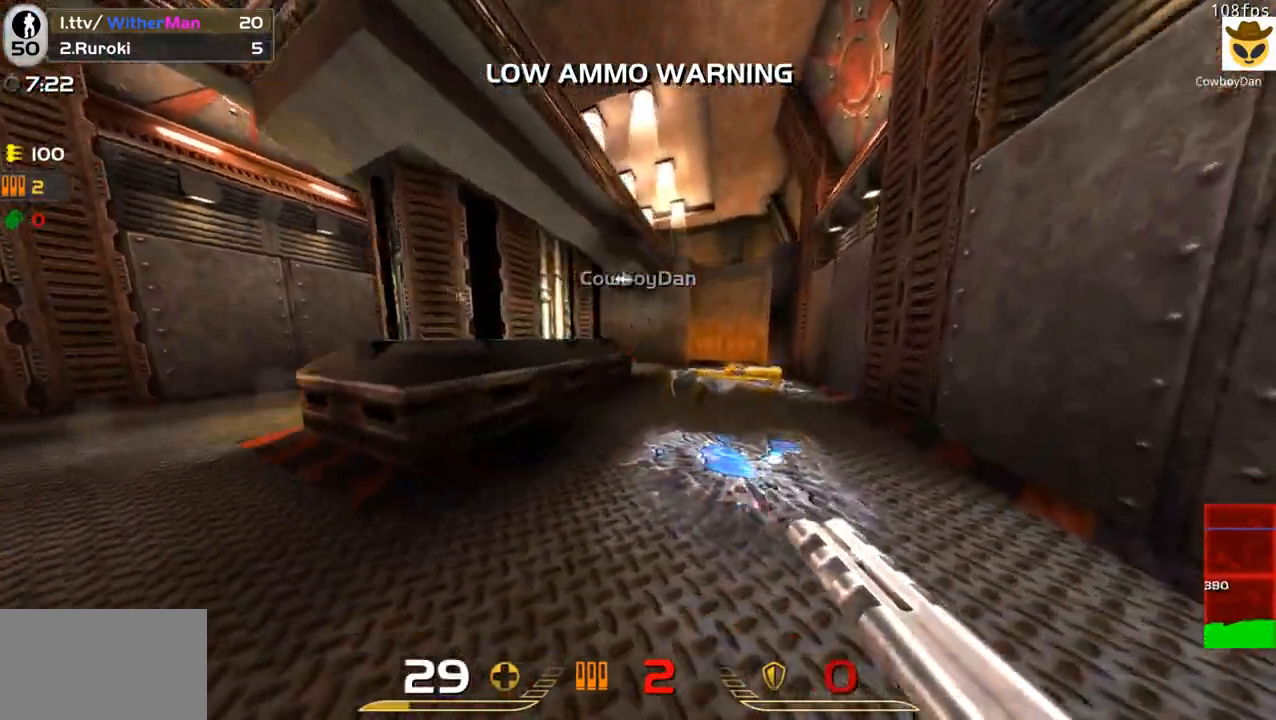
{"keys": ["a"], "mouse": [], "events": [[133, "d", "up"], [183, "a", "down"], [417, "w", "up"]]}
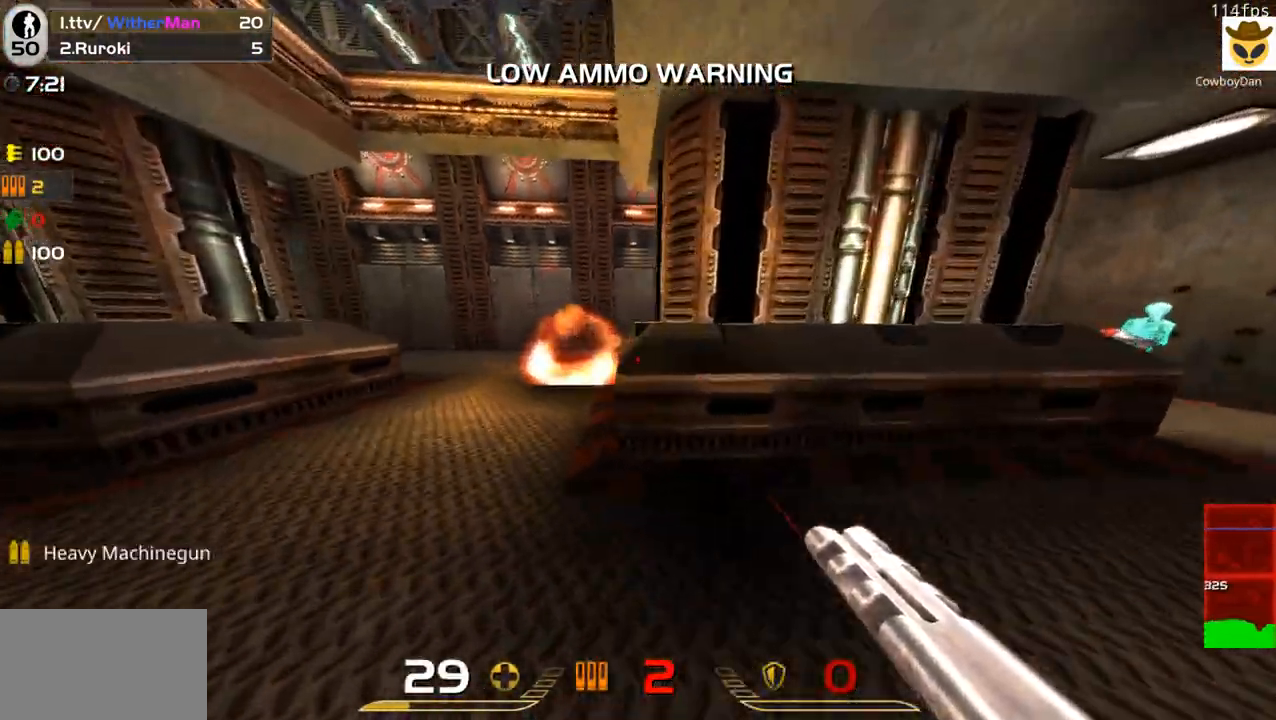
{"keys": ["a", "w"], "mouse": [], "events": [[17, "w", "down"]]}
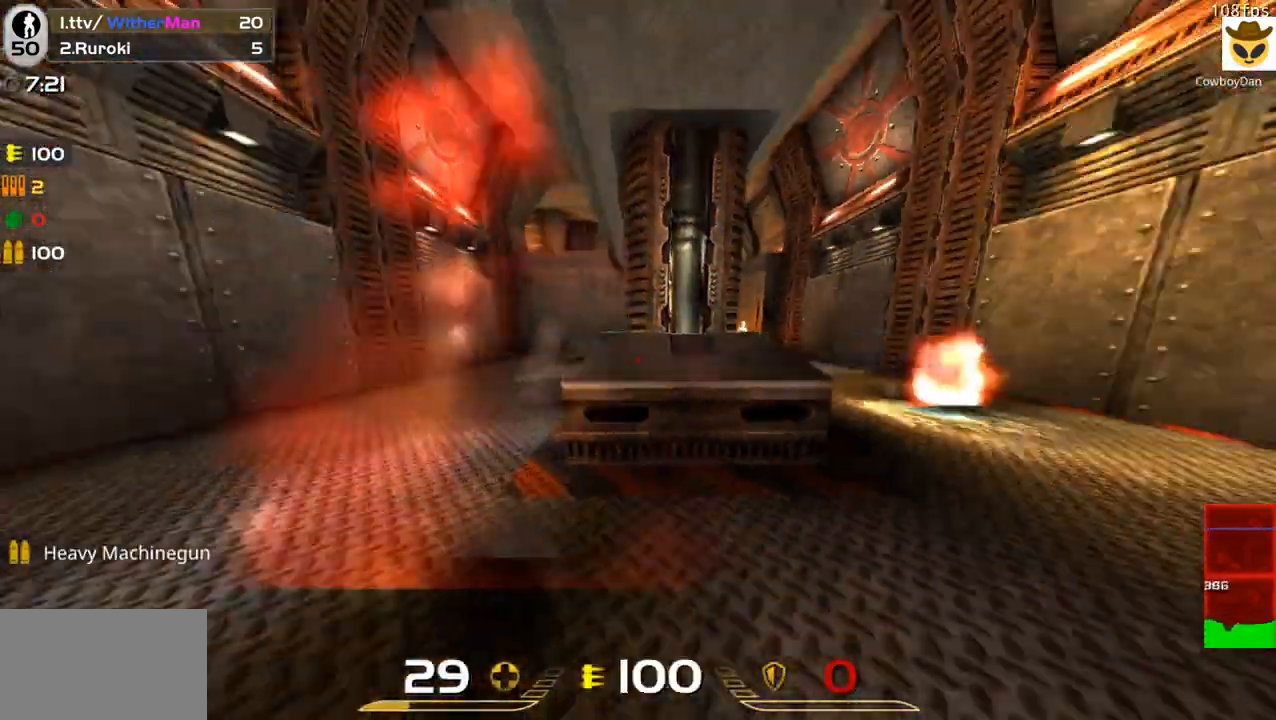
{"keys": ["d", "w"], "mouse": [], "events": [[117, "w", "up"], [350, "d", "down"], [400, "a", "up"], [450, "w", "down"]]}
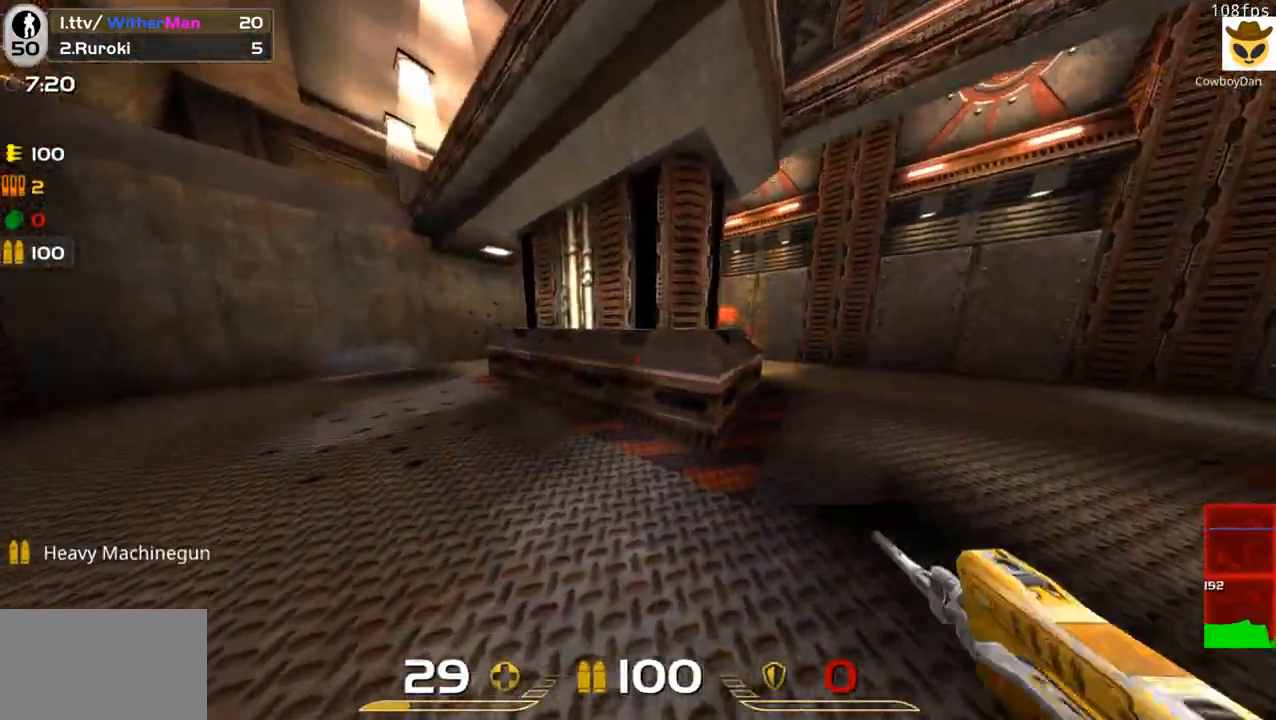
{"keys": ["d", "w"], "mouse": [], "events": [[183, "space", "down"], [317, "space", "up"]]}
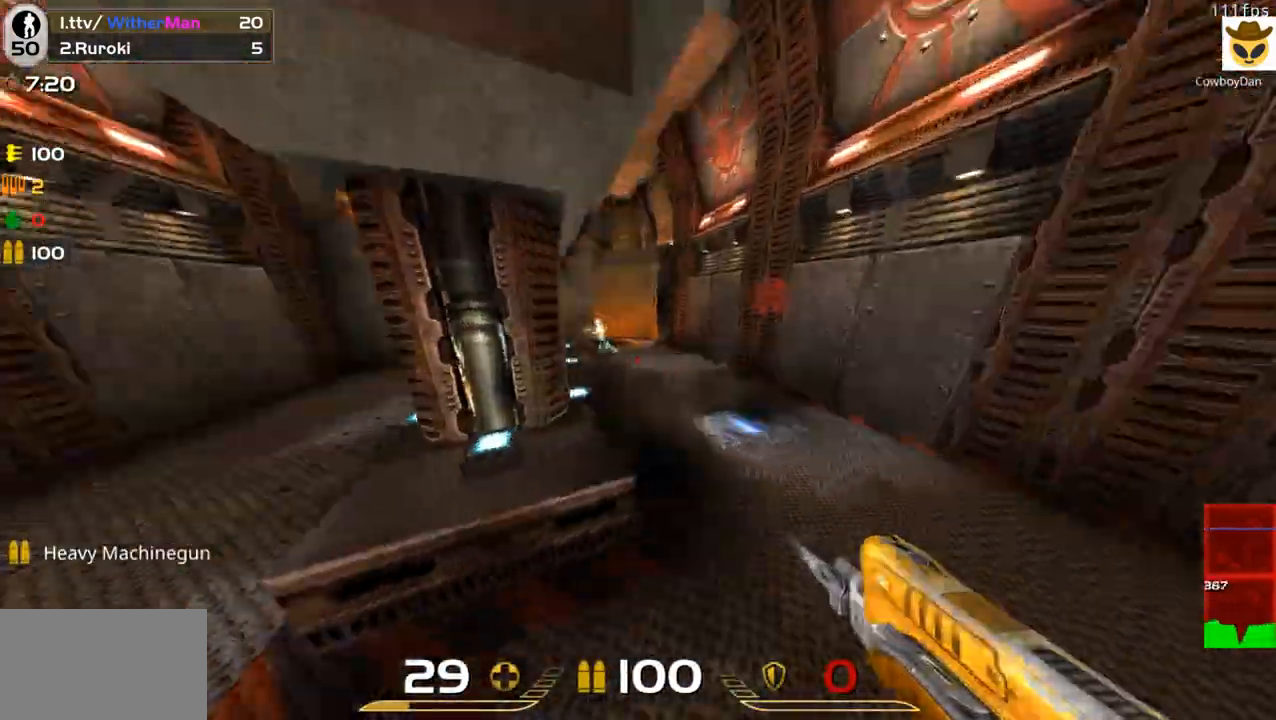
{"keys": ["a"], "mouse": ["left"], "events": [[200, "d", "up"], [200, "mouse_left", "down"], [333, "d", "down"], [383, "a", "down"], [433, "d", "up"], [433, "w", "up"]]}